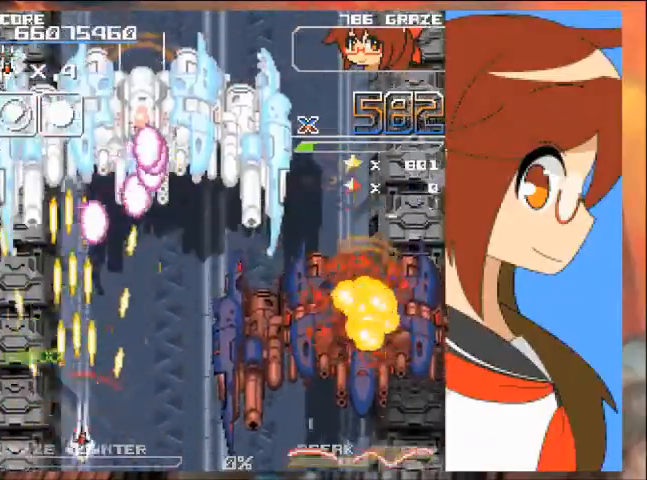
Gameplay with a controller (Xbox layout); each line is a JSON object with the inputs held at the frame after it. "events" lists button and stick changes between this image and that frame as [ms after this image, input, new state], when the widget could be followed in between. Not read: L2 L3 R2 R3 right_stick.
{"buttons": ["A", "DPAD_RIGHT"], "left_stick": "right", "events": []}
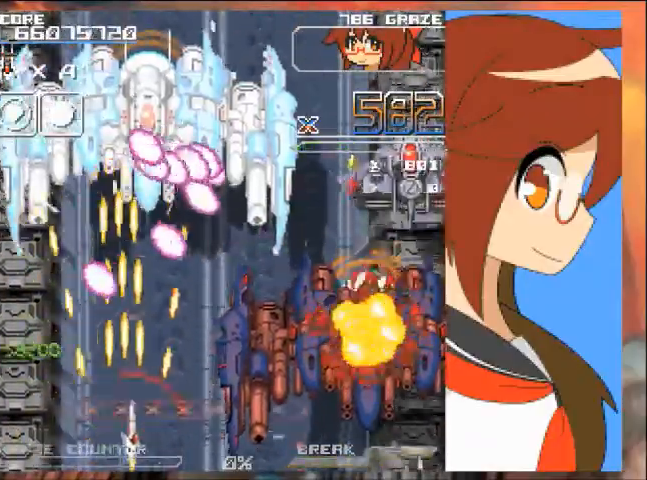
{"buttons": ["A", "DPAD_UP", "DPAD_RIGHT"], "left_stick": "center"}
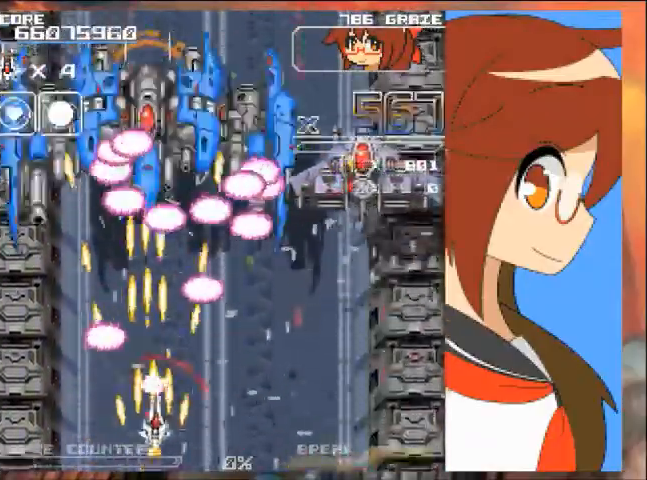
{"buttons": ["A"], "left_stick": "center", "events": [[134, "DPAD_UP", "up"], [167, "DPAD_RIGHT", "up"]]}
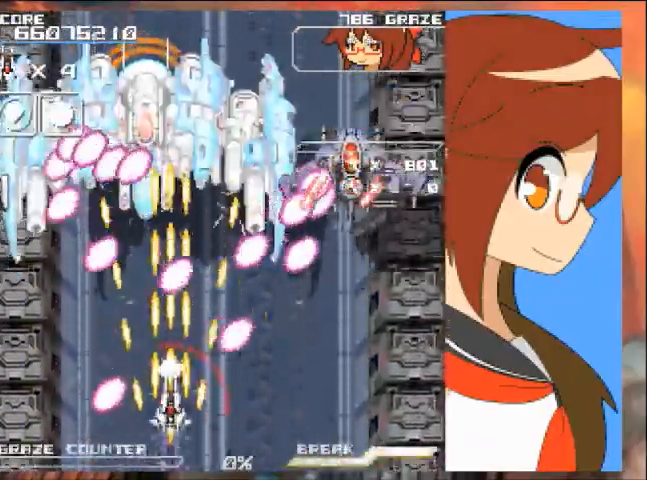
{"buttons": ["A", "DPAD_LEFT"], "left_stick": "left", "events": [[400, "DPAD_LEFT", "down"], [400, "left_stick", "left"]]}
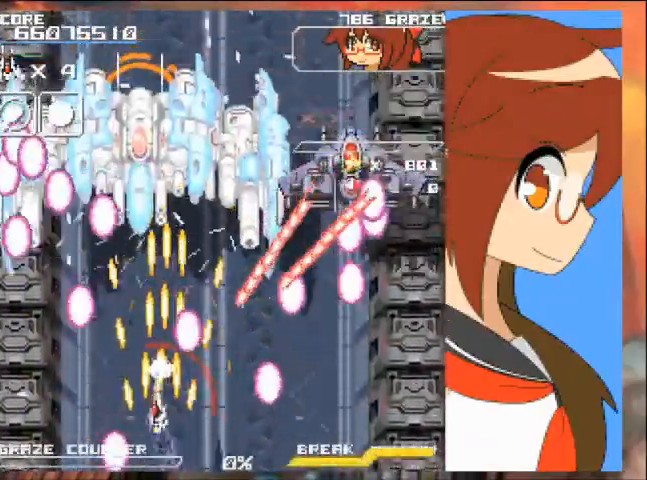
{"buttons": ["A", "DPAD_UP", "DPAD_LEFT"], "left_stick": "left", "events": [[334, "DPAD_LEFT", "up"], [334, "left_stick", "center"], [467, "DPAD_LEFT", "down"], [467, "left_stick", "left"], [501, "DPAD_UP", "down"]]}
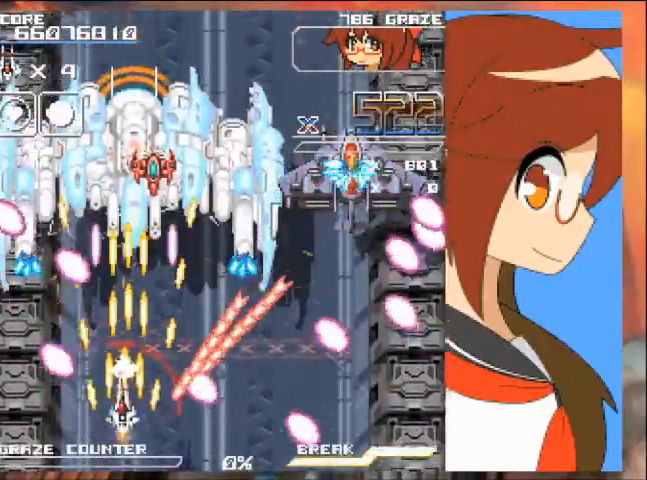
{"buttons": ["A"], "left_stick": "center", "events": [[33, "DPAD_UP", "up"], [100, "DPAD_LEFT", "up"], [100, "left_stick", "center"], [267, "DPAD_UP", "down"], [267, "left_stick", "up"], [467, "DPAD_UP", "up"], [467, "left_stick", "center"]]}
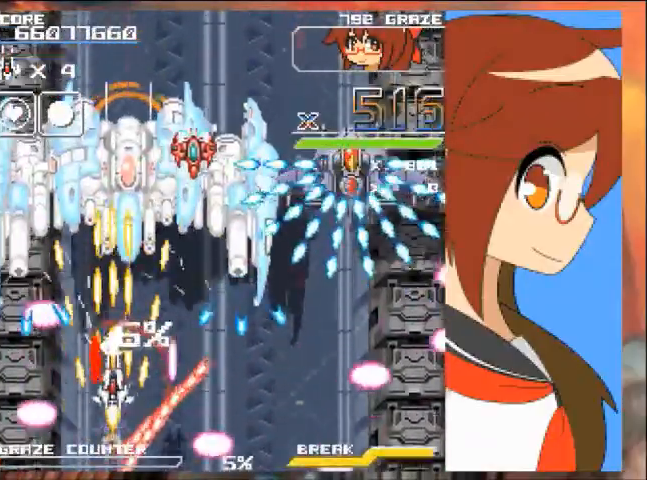
{"buttons": ["A"], "left_stick": "center", "events": [[34, "DPAD_RIGHT", "down"], [34, "left_stick", "right"], [134, "DPAD_RIGHT", "up"], [134, "left_stick", "center"]]}
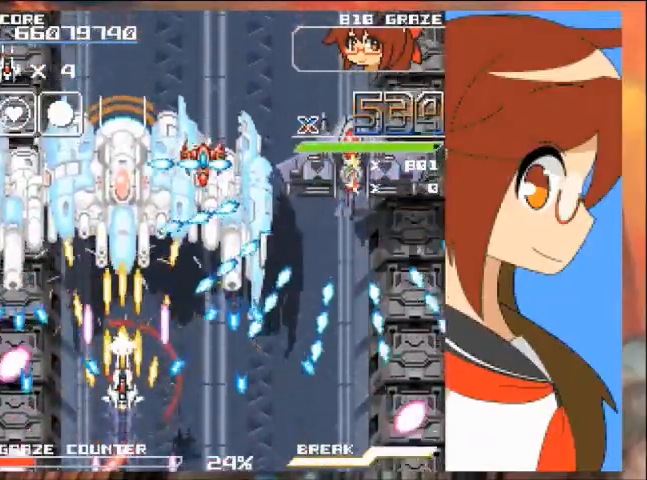
{"buttons": ["A"], "left_stick": "center", "events": [[67, "DPAD_UP", "down"], [67, "left_stick", "up"], [167, "DPAD_UP", "up"], [167, "left_stick", "center"]]}
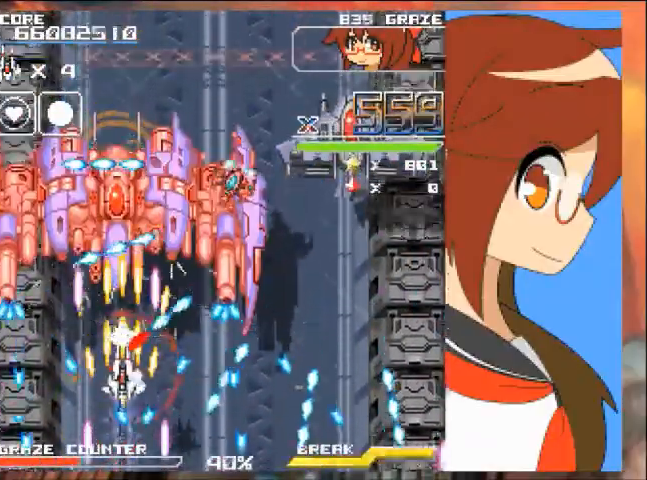
{"buttons": ["A"], "left_stick": "center", "events": [[34, "DPAD_DOWN", "down"], [34, "left_stick", "down"], [67, "B", "down"], [134, "B", "up"], [267, "DPAD_RIGHT", "down"], [401, "DPAD_DOWN", "up"], [401, "DPAD_RIGHT", "up"], [401, "left_stick", "center"]]}
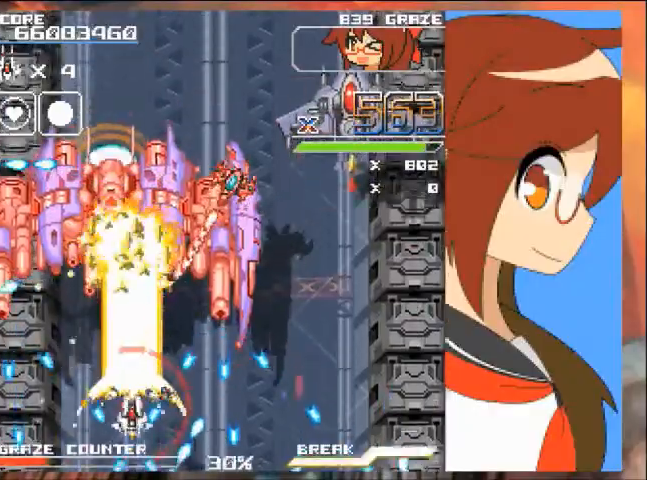
{"buttons": ["A"], "left_stick": "center", "events": [[33, "DPAD_LEFT", "down"], [33, "left_stick", "left"], [167, "DPAD_LEFT", "up"], [200, "DPAD_DOWN", "down"], [200, "left_stick", "down"], [367, "DPAD_DOWN", "up"], [367, "left_stick", "center"]]}
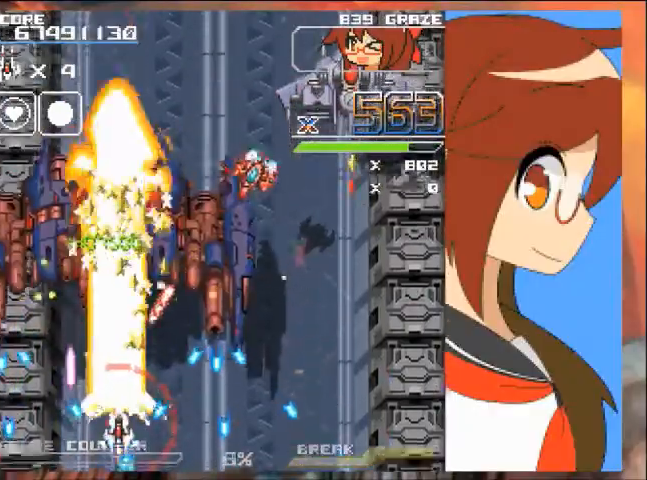
{"buttons": ["A"], "left_stick": "center", "events": [[34, "DPAD_UP", "down"], [34, "left_stick", "up"], [167, "DPAD_UP", "up"], [167, "left_stick", "center"], [301, "DPAD_RIGHT", "down"], [301, "left_stick", "right"], [434, "DPAD_RIGHT", "up"], [434, "left_stick", "center"]]}
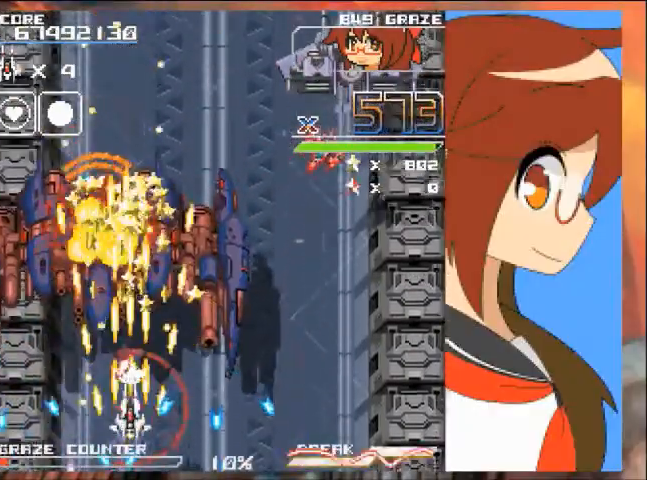
{"buttons": ["A", "DPAD_RIGHT"], "left_stick": "right", "events": [[133, "DPAD_UP", "down"], [133, "left_stick", "up"], [333, "DPAD_UP", "up"], [333, "left_stick", "center"], [500, "DPAD_RIGHT", "down"], [500, "left_stick", "right"]]}